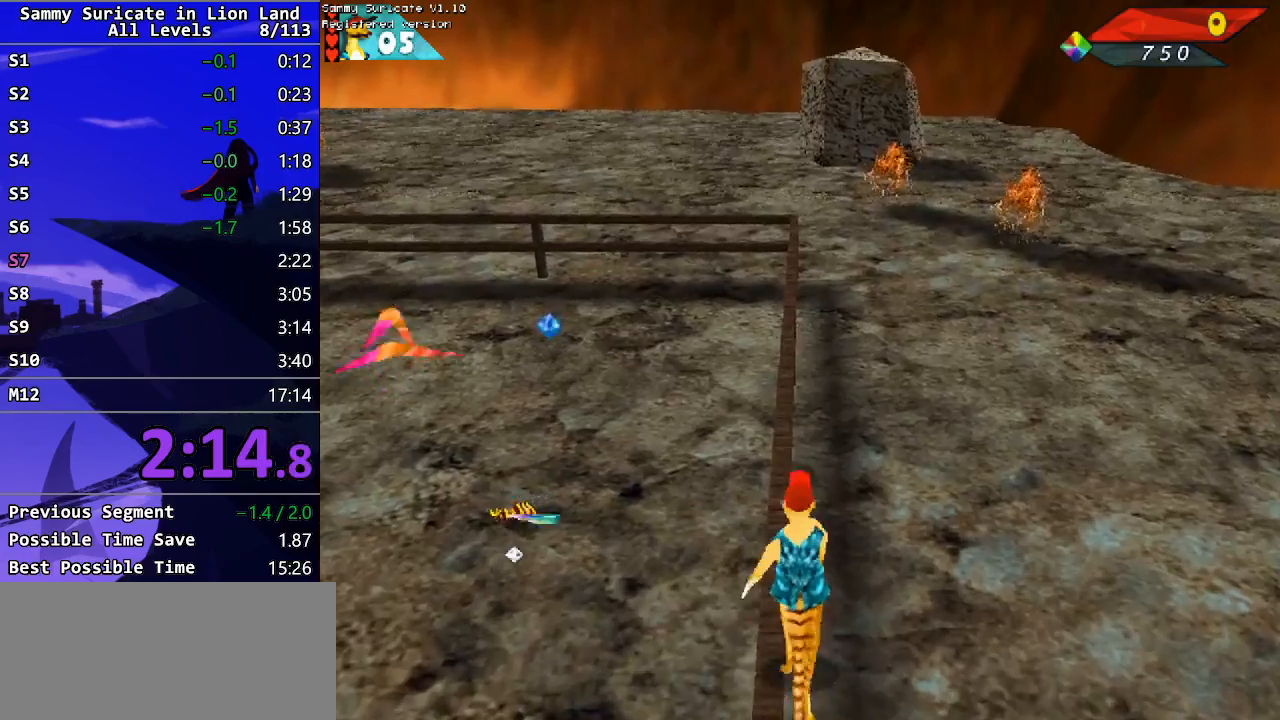
Gameplay with keyboard; each line is a JSON object with the keys held at the frame after it. "events" lists presses ("down") and releases ("up") of "alt", "c", "ctrl_l", "ctrl_r", "down", "escape", "f2", "f3", "left", "m", "return", "right", "shift", "space" and "up" between this image and that frame as [ms after this image, input, new state], when the widget could be followed in between. No other keys are recorded. Mouse input is not recorded.
{"keys": ["up"], "events": []}
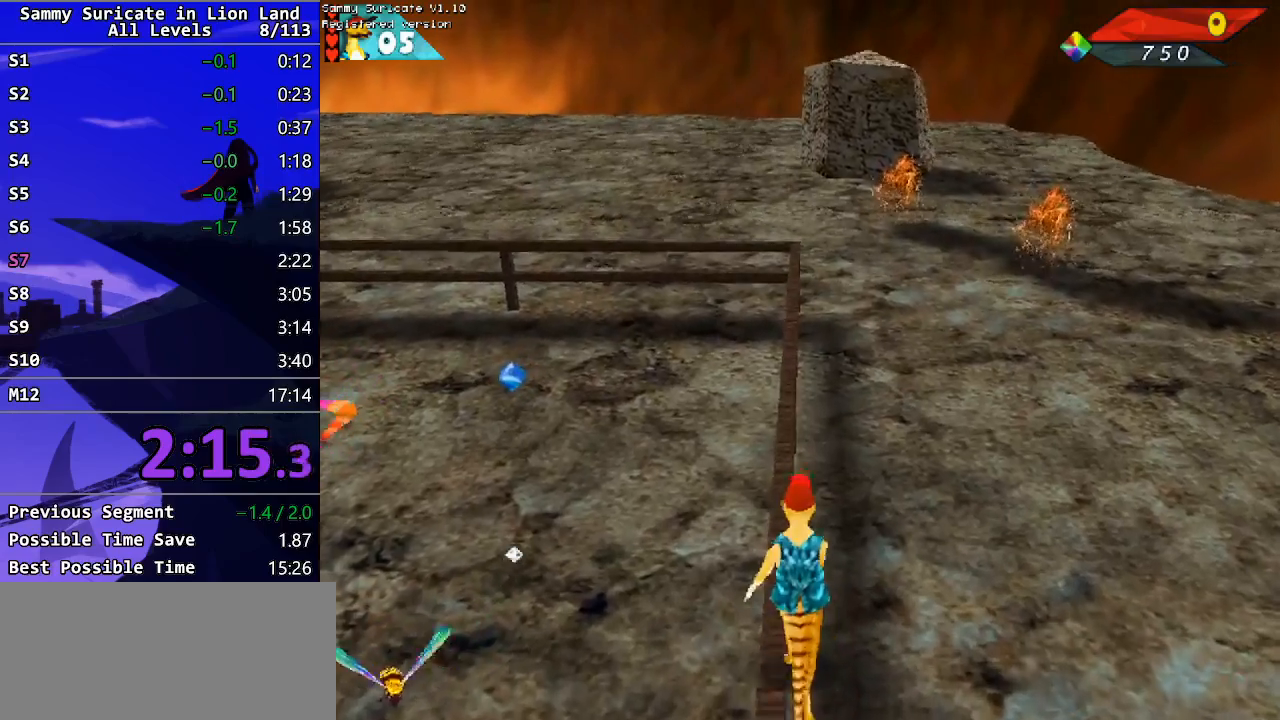
{"keys": ["up"], "events": []}
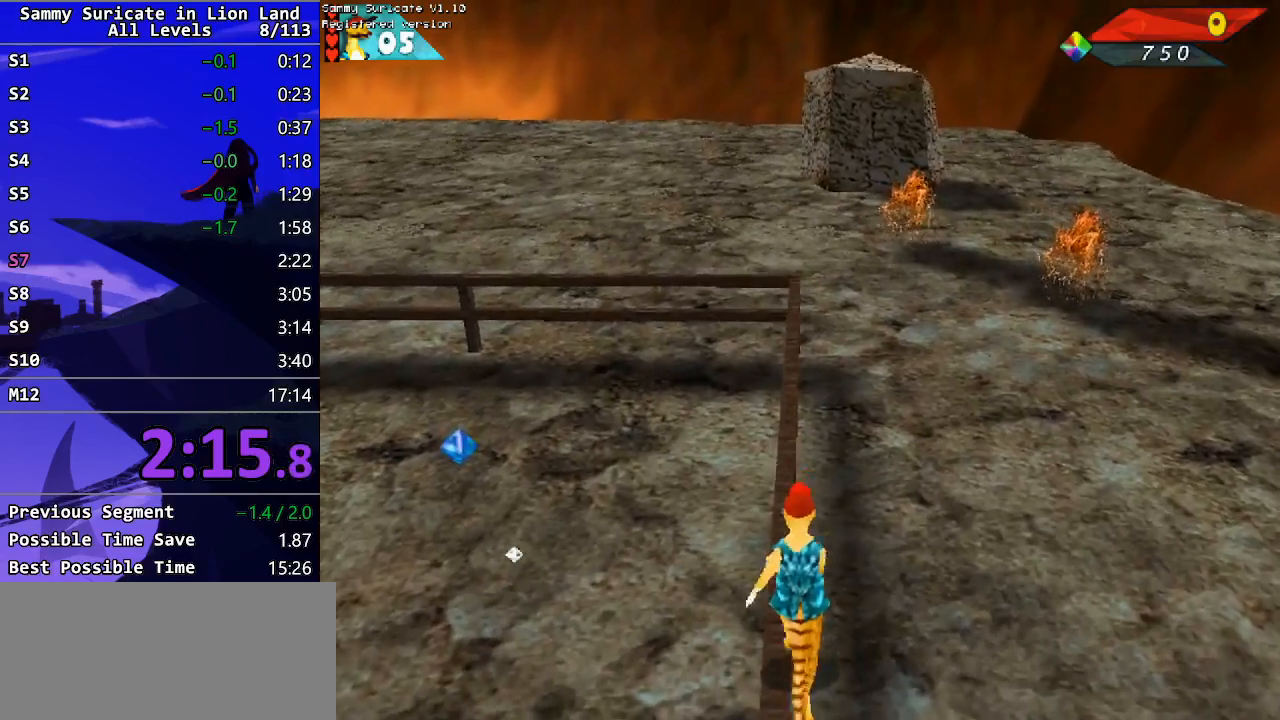
{"keys": ["up"], "events": []}
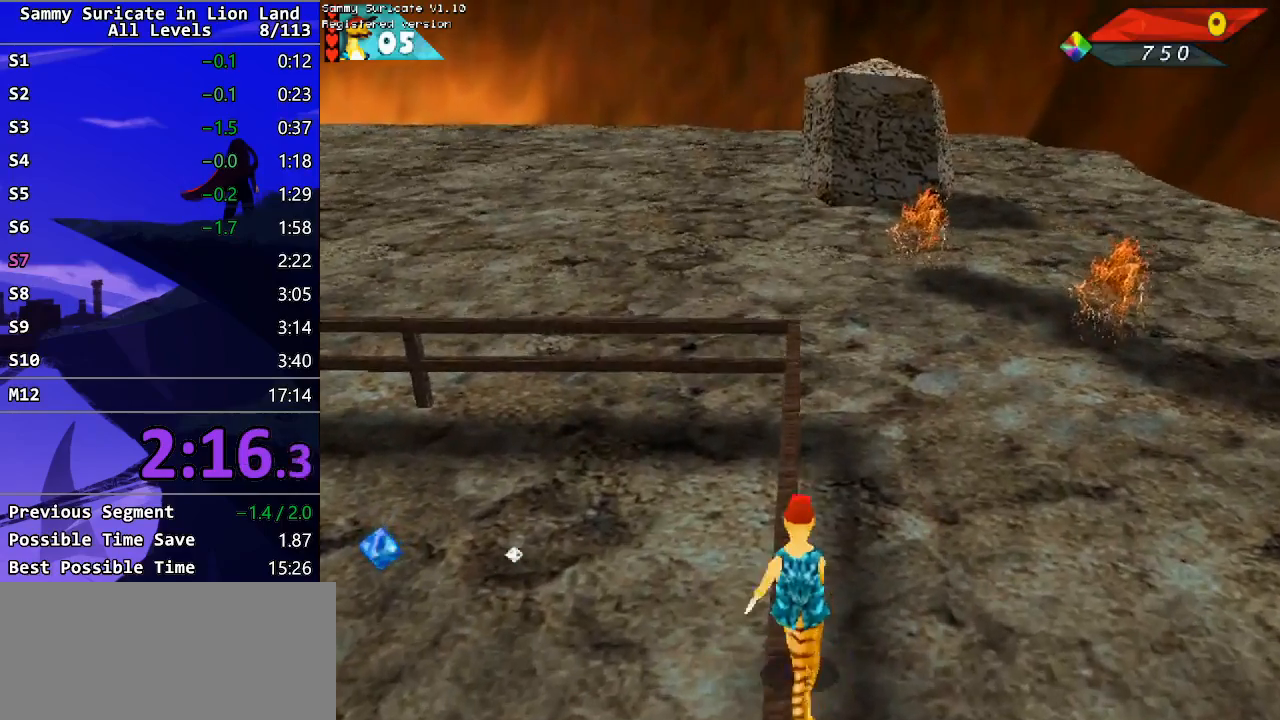
{"keys": ["up"], "events": [[317, "f2", "down"], [383, "f2", "up"]]}
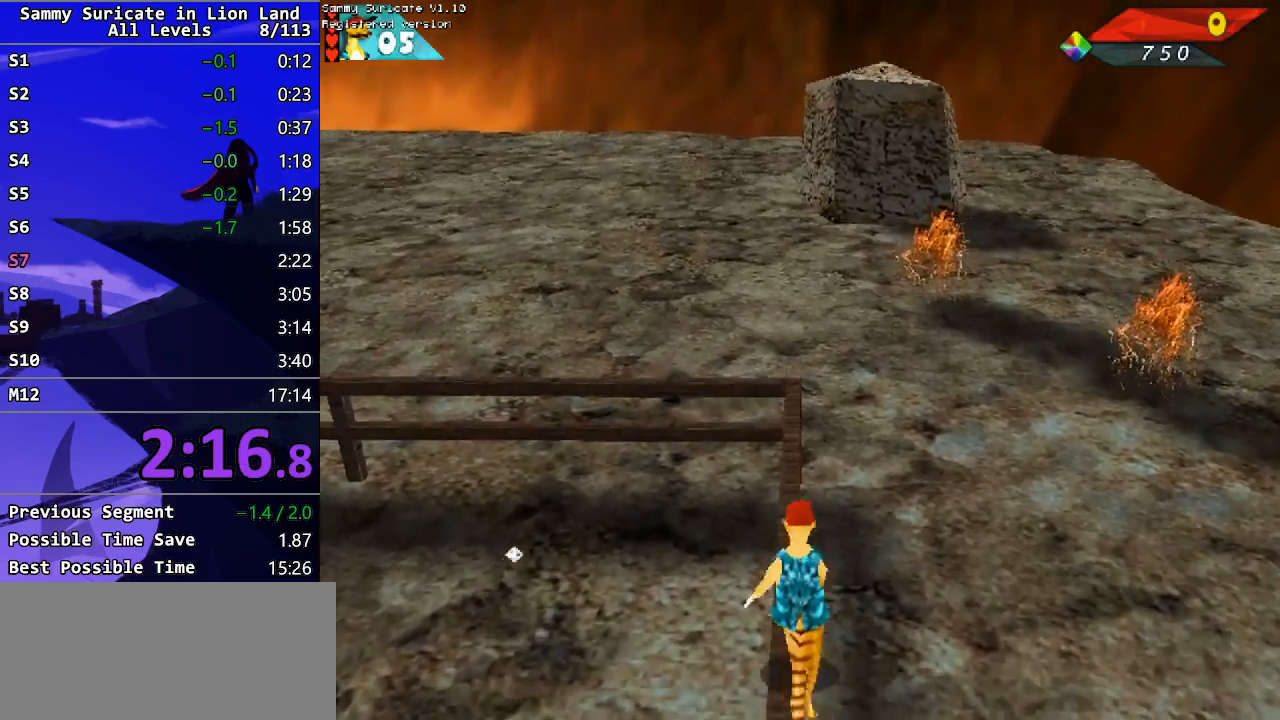
{"keys": ["left", "up"], "events": [[333, "left", "down"]]}
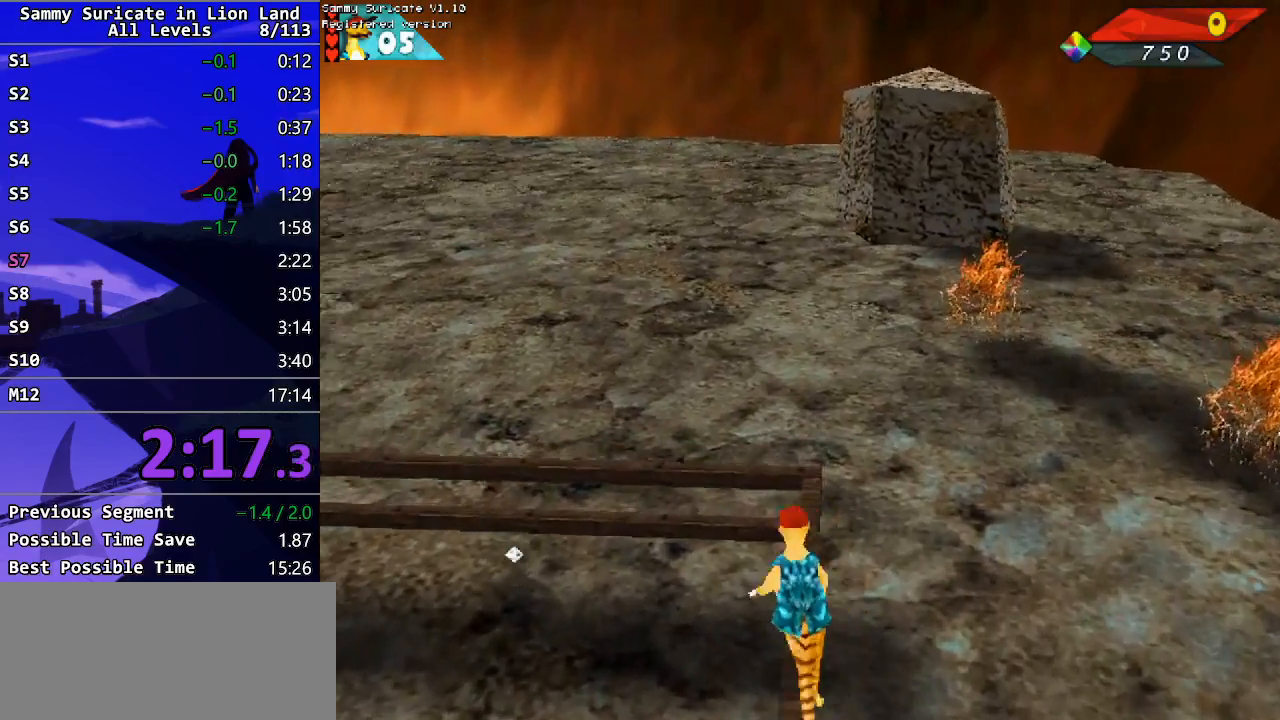
{"keys": ["left", "up"], "events": [[167, "ctrl_l", "down"], [250, "ctrl_l", "up"]]}
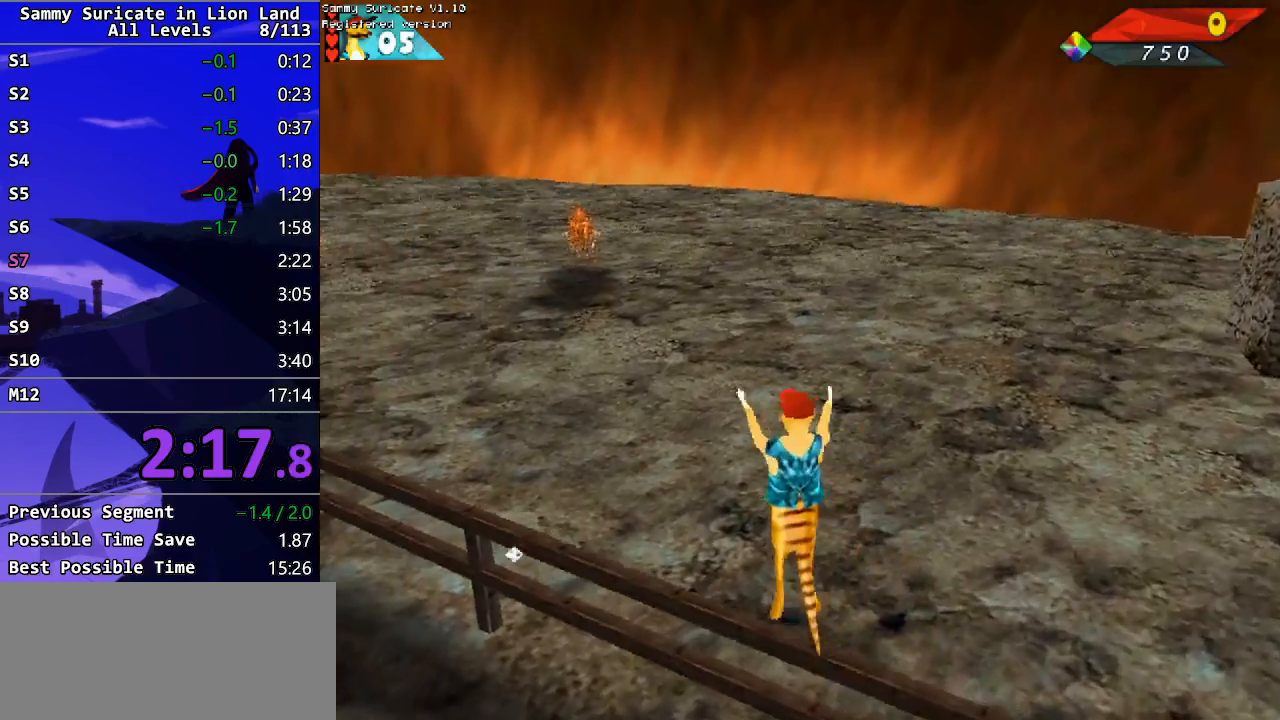
{"keys": ["left", "up"], "events": []}
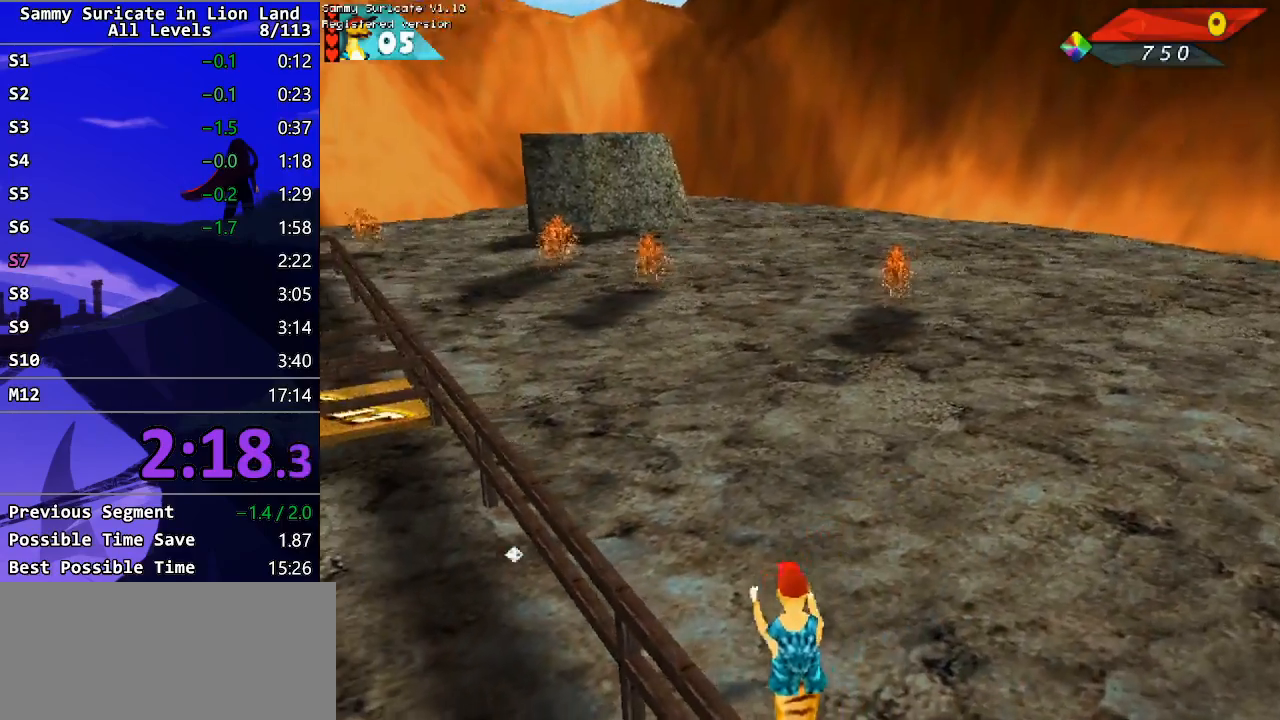
{"keys": ["up"], "events": [[450, "left", "up"]]}
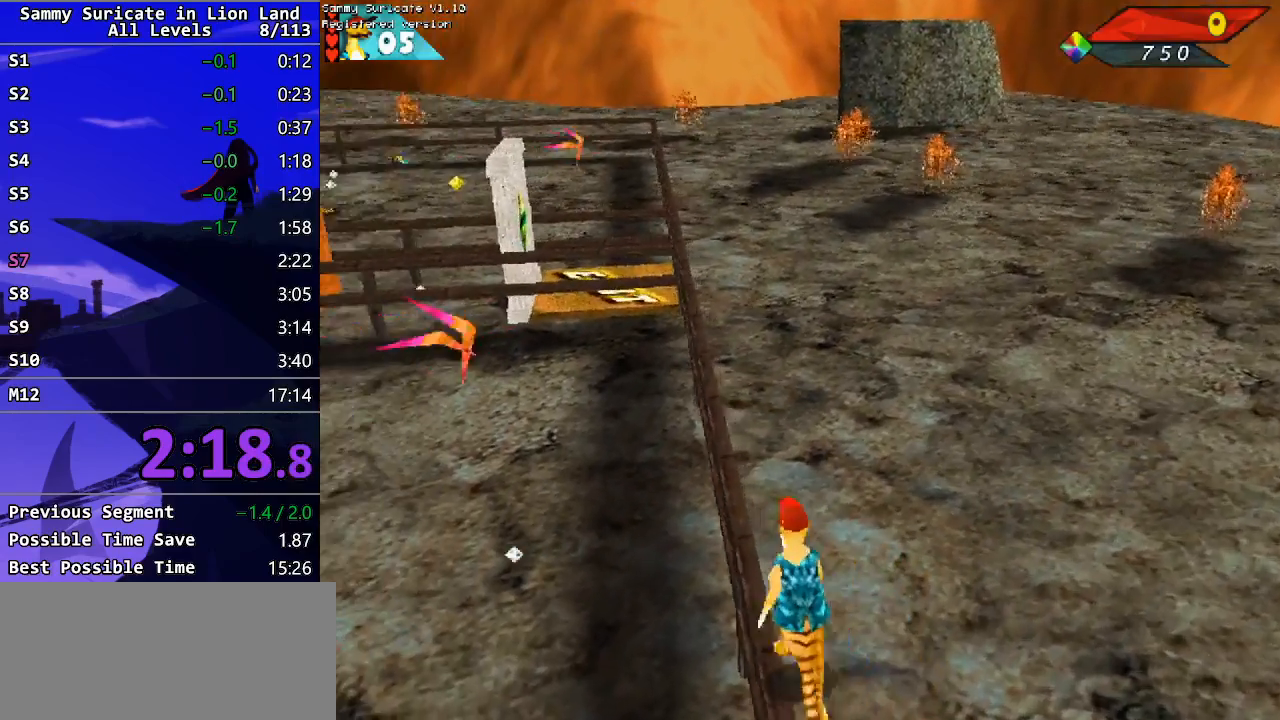
{"keys": ["up"], "events": []}
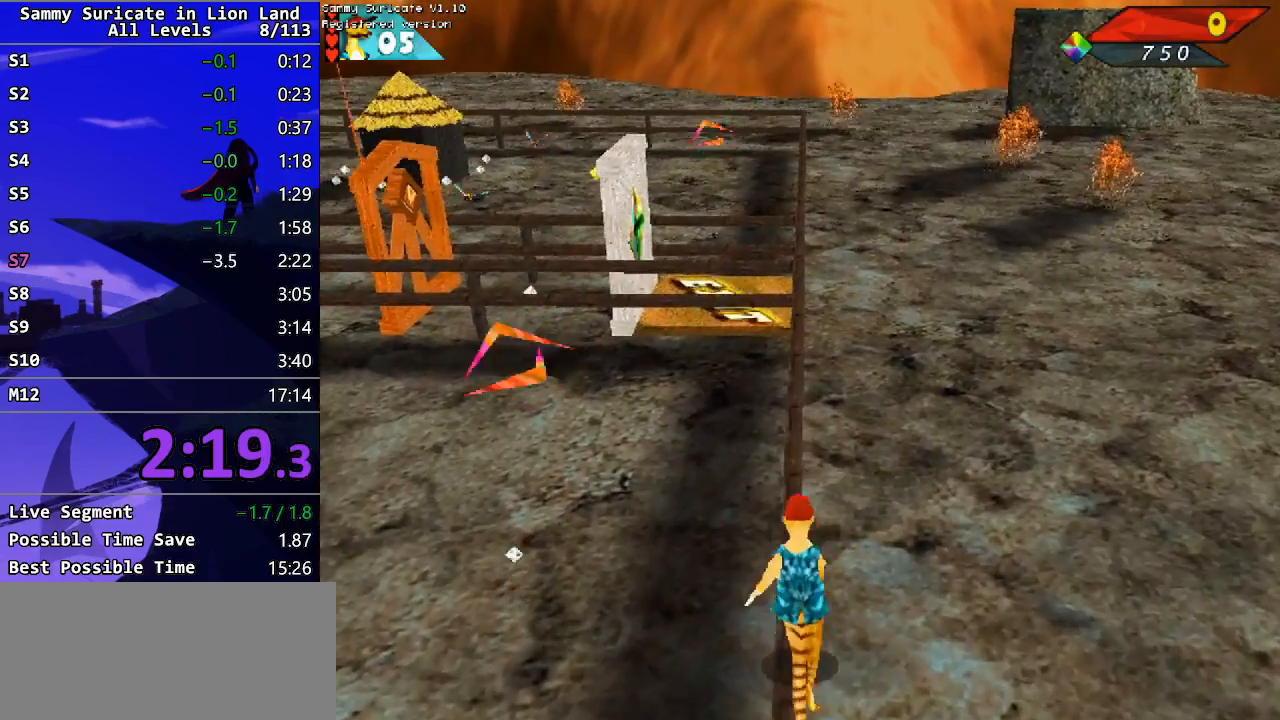
{"keys": ["up"], "events": [[183, "right", "down"], [250, "right", "up"]]}
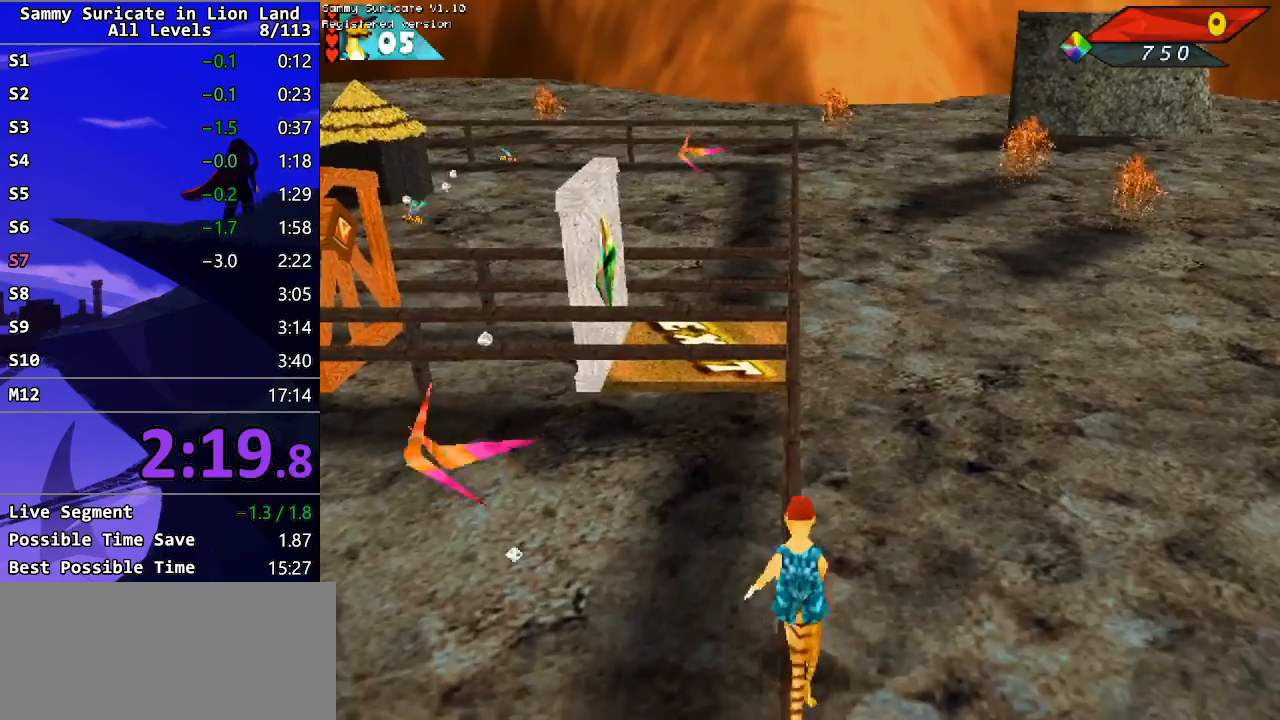
{"keys": ["up"], "events": []}
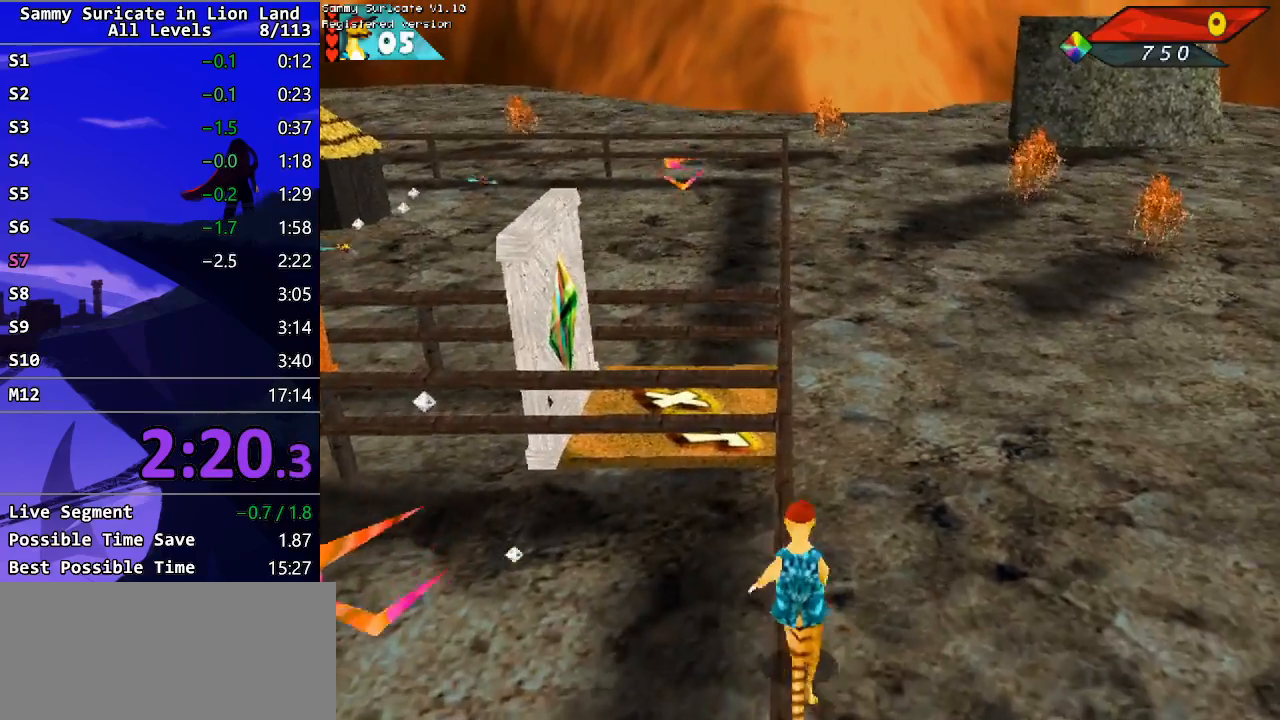
{"keys": ["left", "up"], "events": [[333, "left", "down"]]}
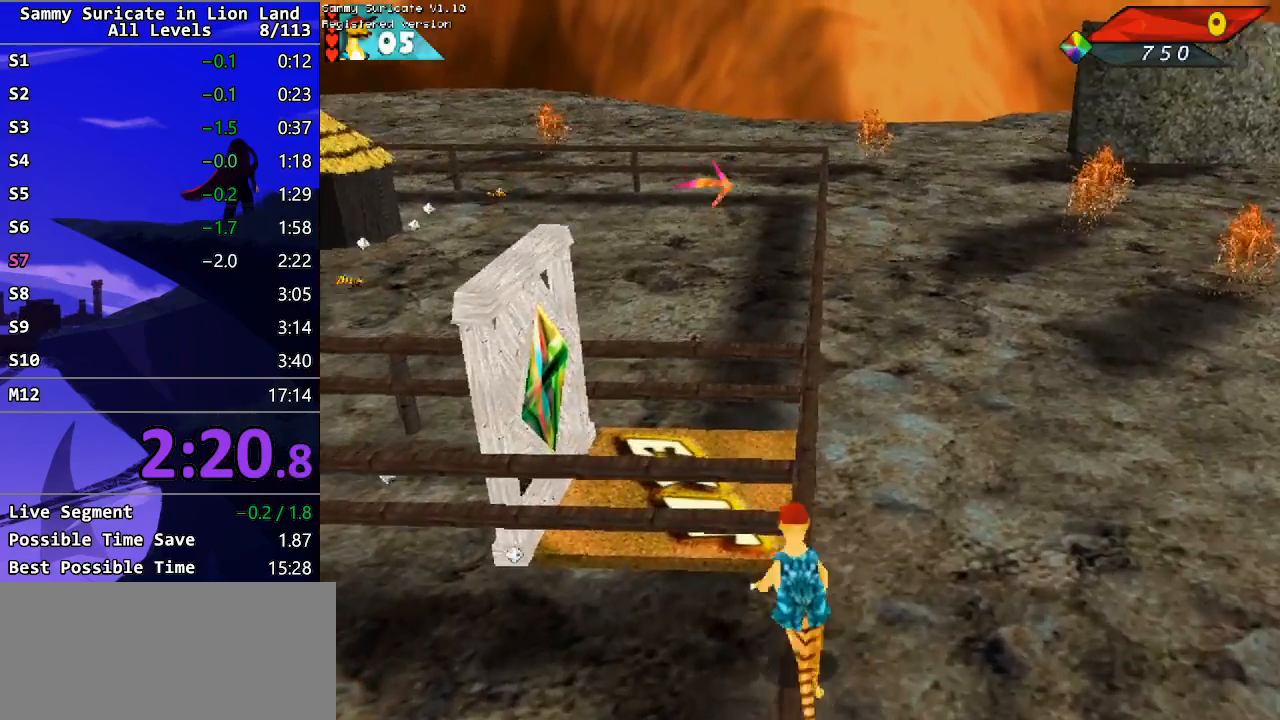
{"keys": ["up"], "events": [[33, "ctrl_l", "down"], [100, "left", "up"], [133, "ctrl_l", "up"]]}
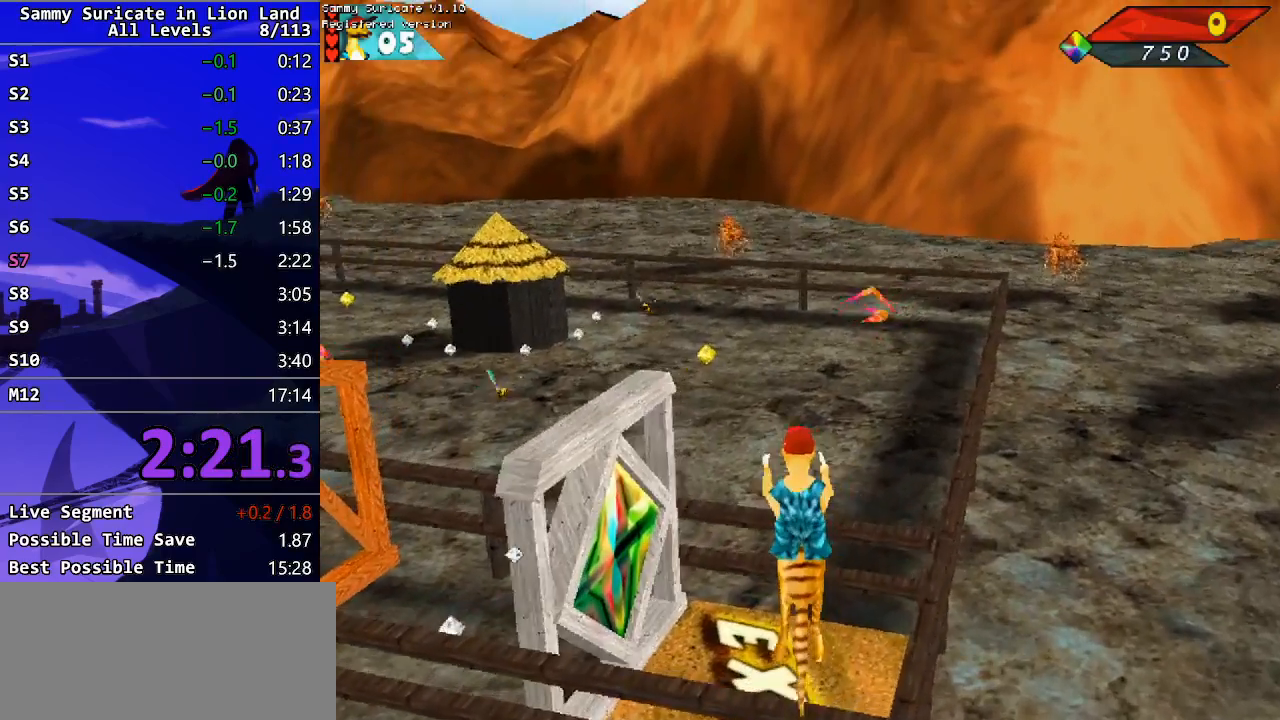
{"keys": ["up"], "events": []}
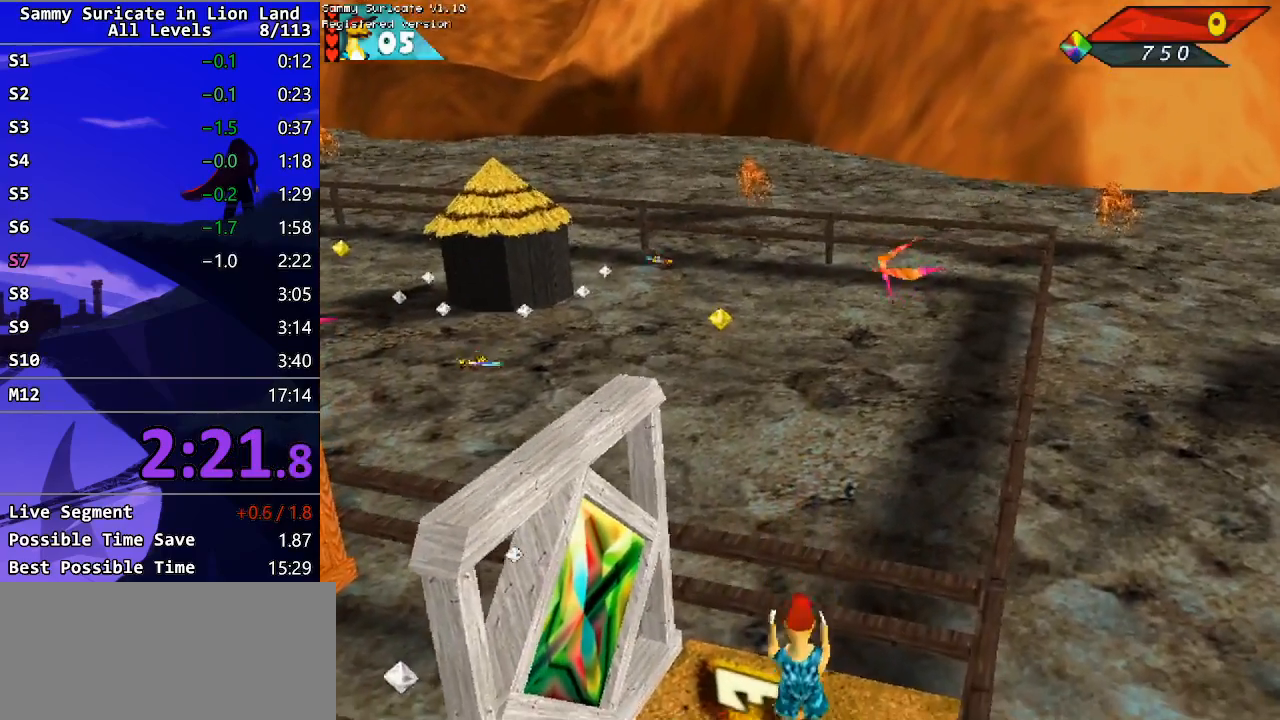
{"keys": ["return"], "events": [[117, "return", "down"], [183, "return", "up"], [250, "up", "up"], [283, "return", "down"], [317, "return", "up"], [383, "return", "down"], [433, "return", "up"], [500, "return", "down"]]}
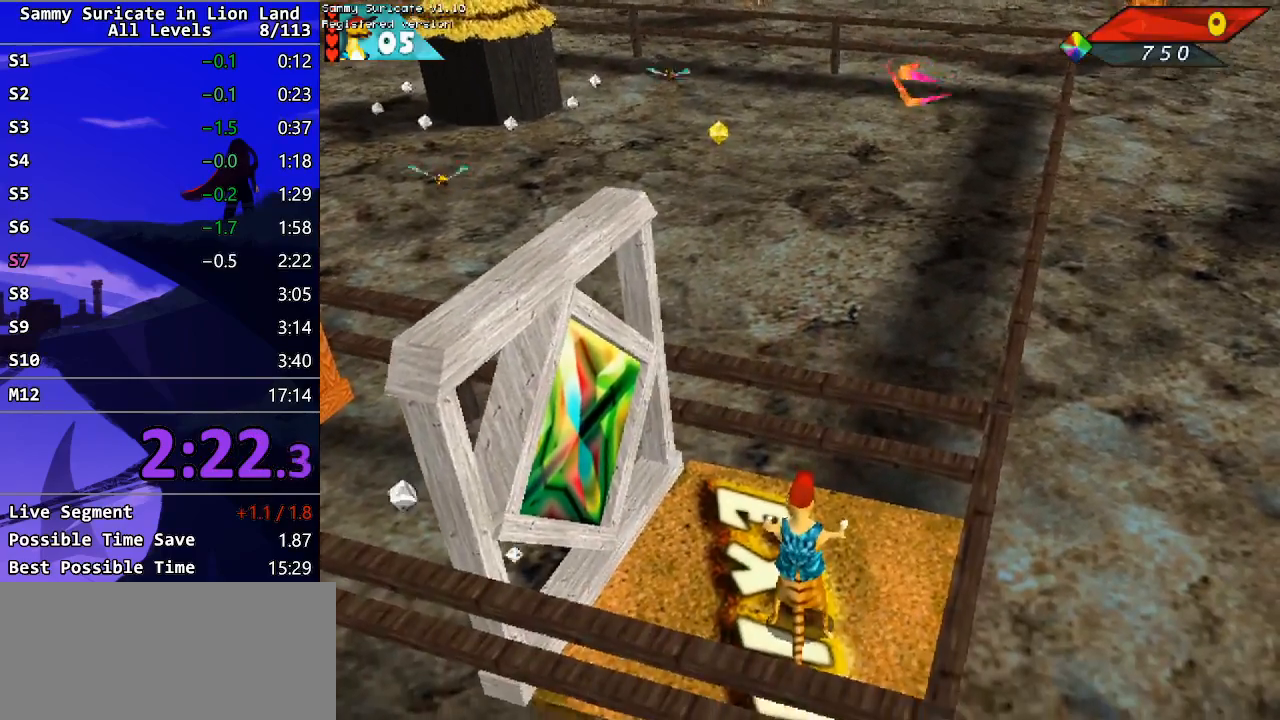
{"keys": [], "events": [[83, "return", "up"], [133, "return", "down"], [183, "return", "up"], [250, "return", "down"], [317, "return", "up"], [383, "return", "down"], [433, "return", "up"]]}
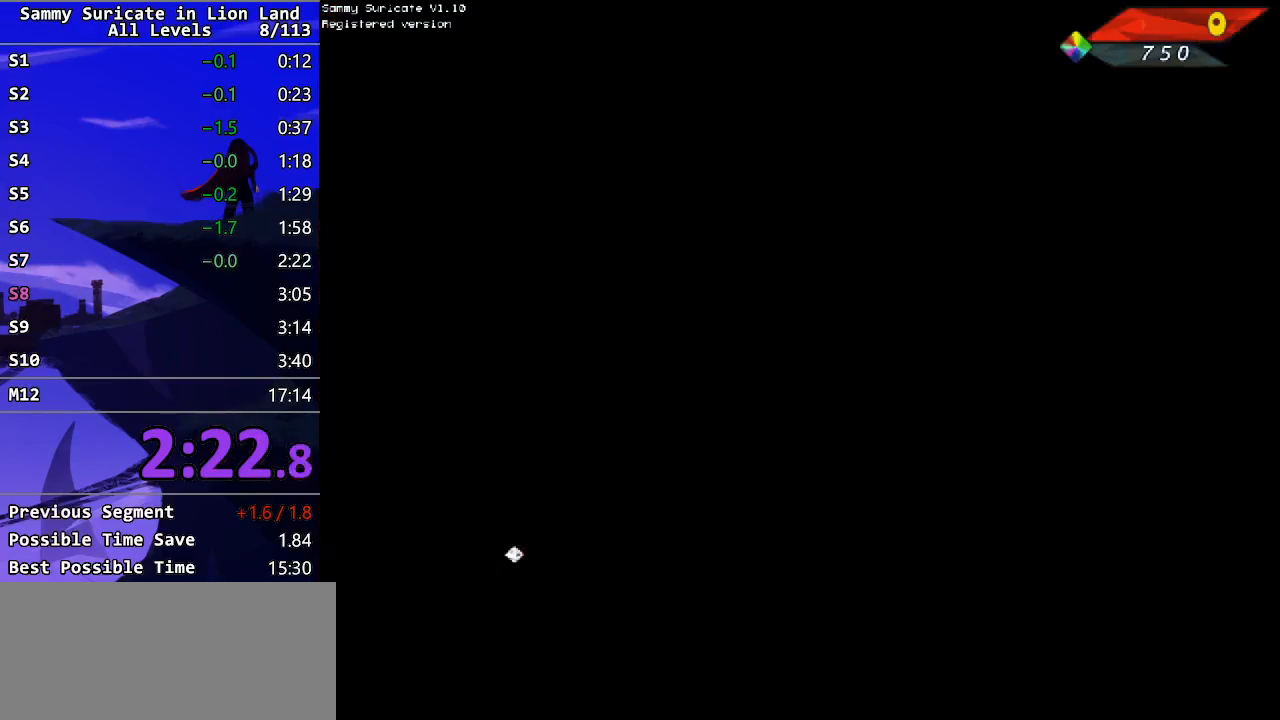
{"keys": [], "events": [[17, "return", "down"], [67, "return", "up"], [133, "return", "down"], [200, "return", "up"], [267, "return", "down"], [317, "return", "up"], [417, "return", "down"], [467, "return", "up"]]}
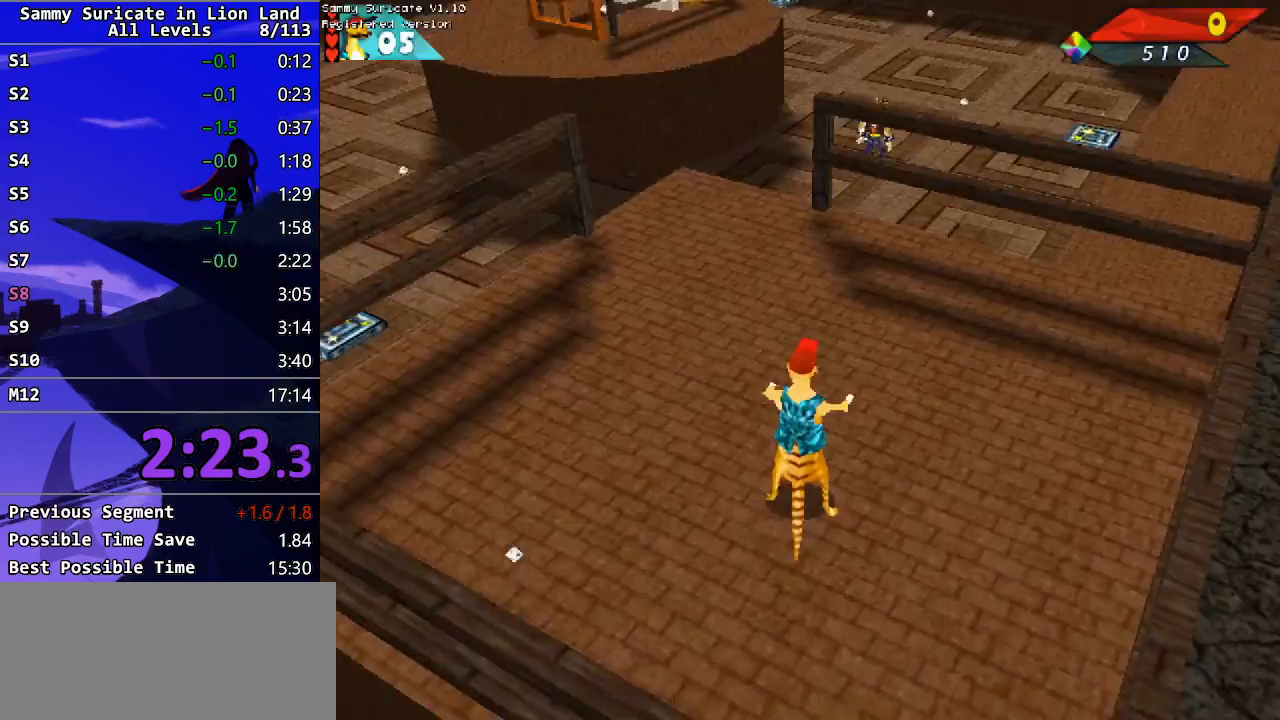
{"keys": ["up"], "events": [[33, "return", "down"], [100, "return", "up"], [200, "up", "down"], [333, "left", "down"], [417, "left", "up"]]}
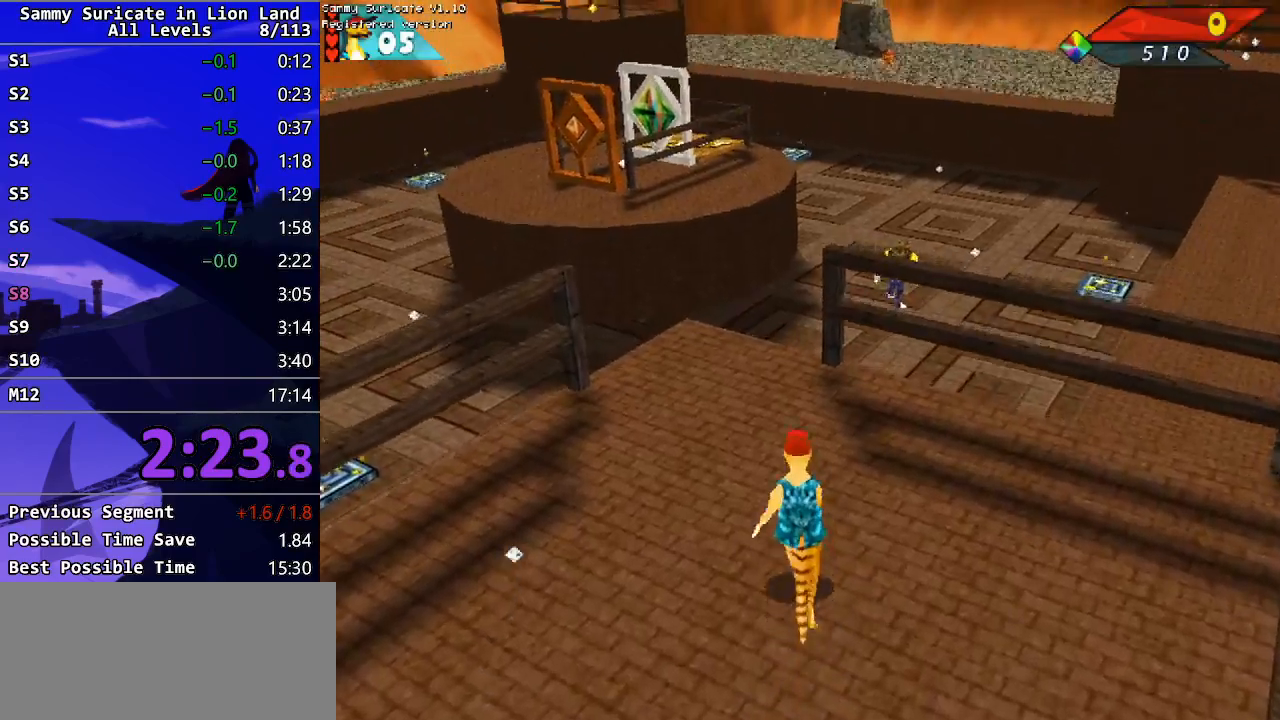
{"keys": ["up"], "events": []}
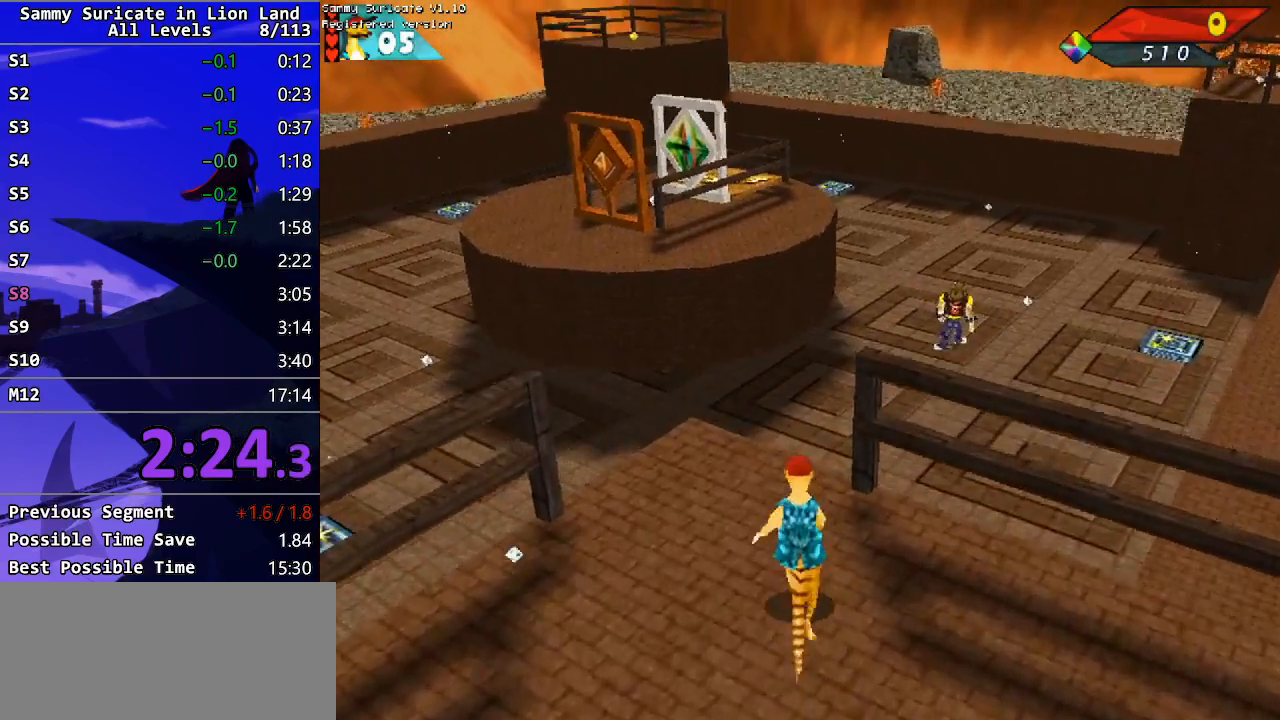
{"keys": ["left", "up"], "events": [[133, "right", "down"], [200, "right", "up"], [483, "left", "down"]]}
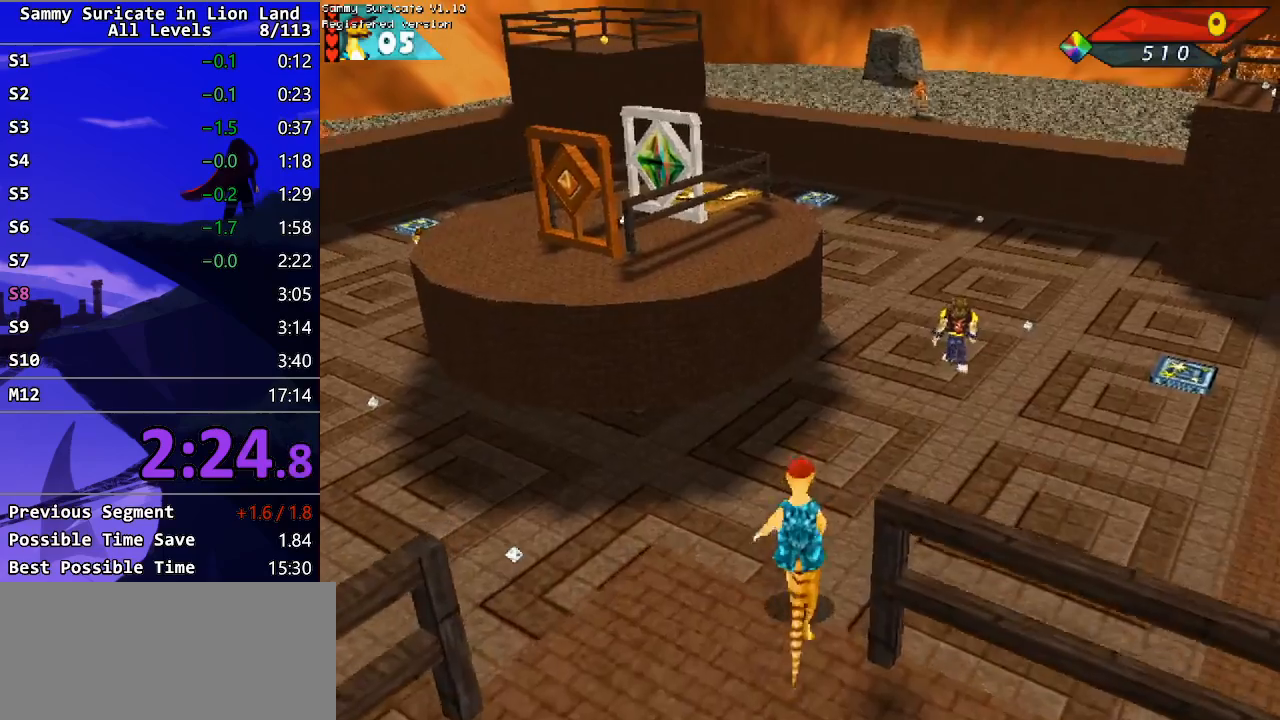
{"keys": ["left", "up"], "events": [[267, "left", "up"], [317, "left", "down"]]}
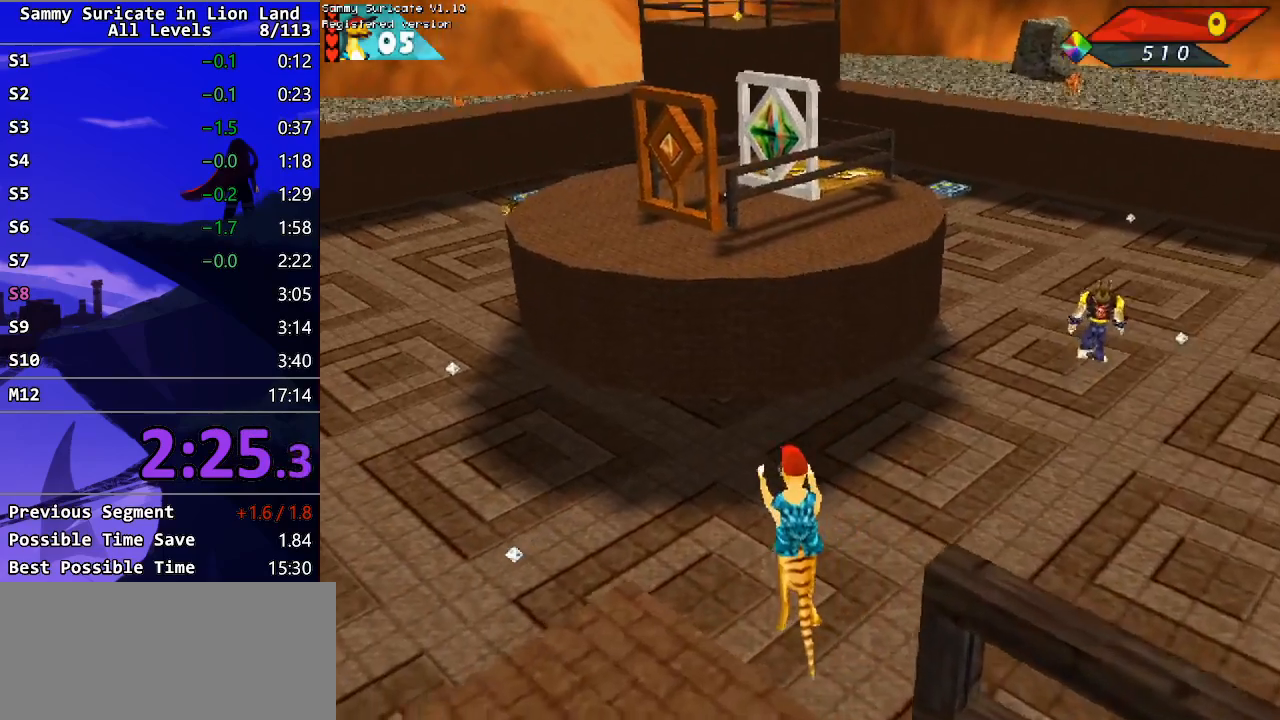
{"keys": ["left", "up"], "events": []}
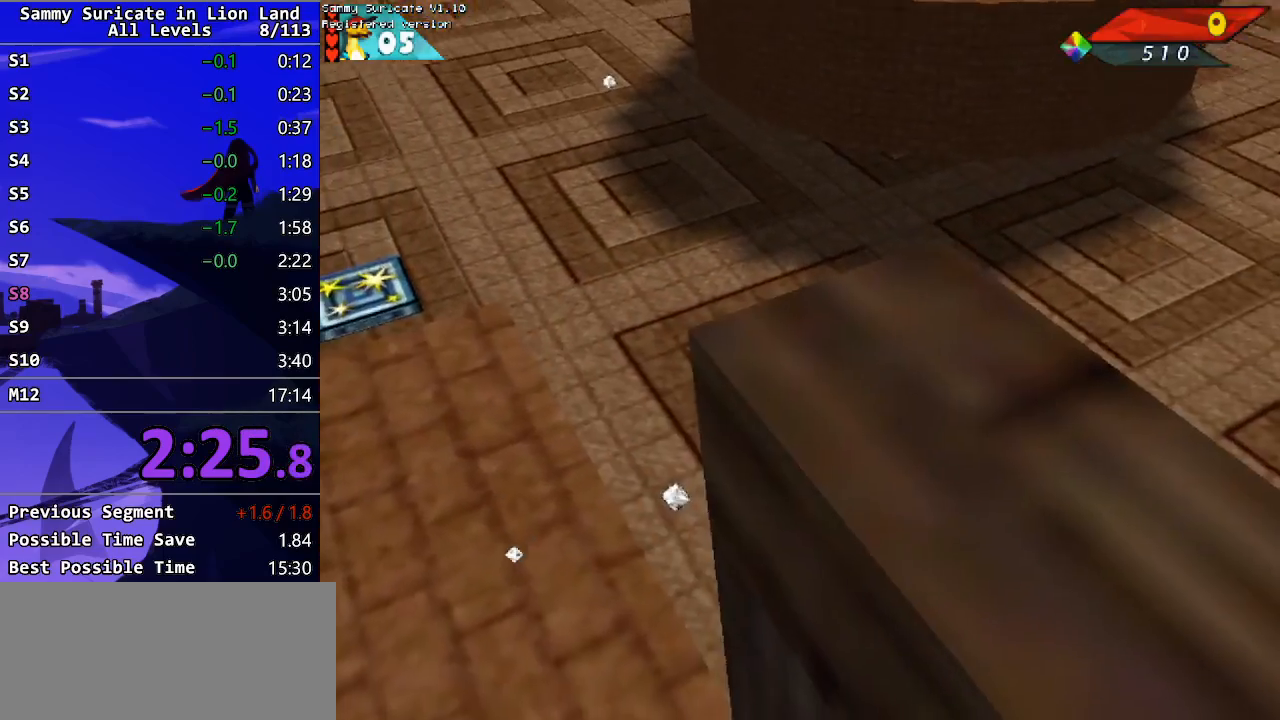
{"keys": ["left", "up"], "events": [[50, "left", "up"], [317, "left", "down"]]}
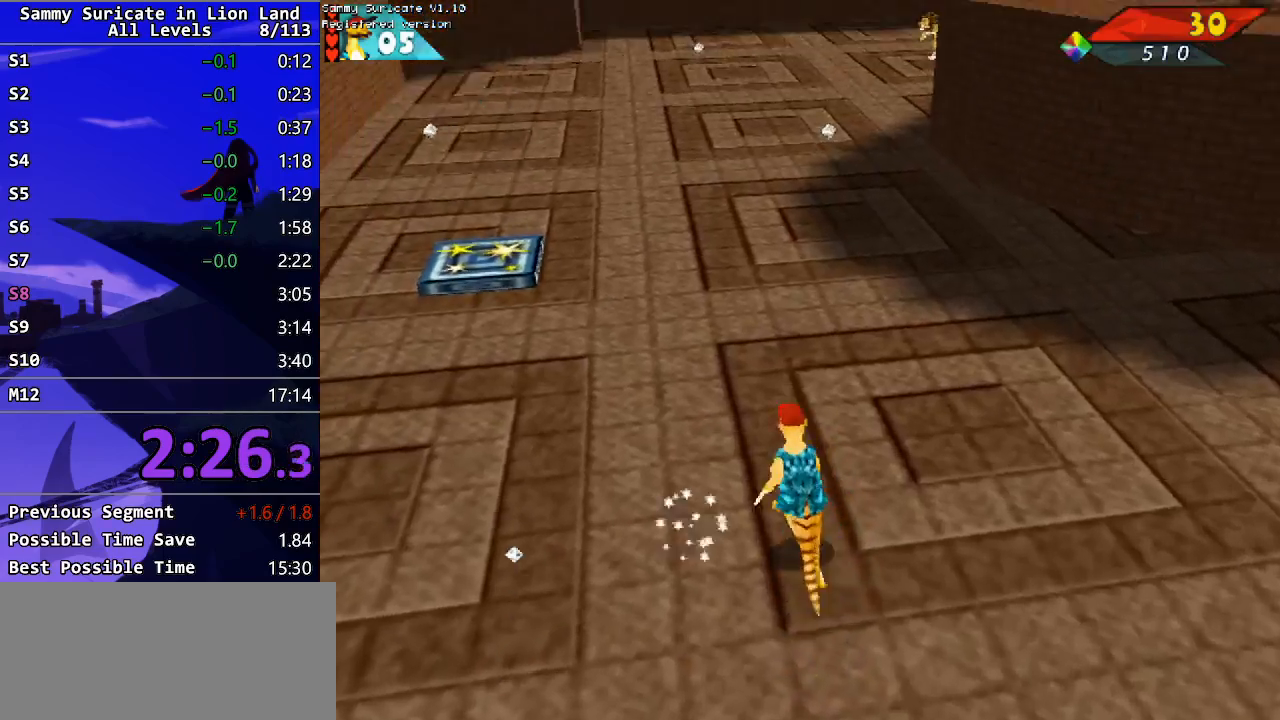
{"keys": ["right", "up"], "events": [[33, "left", "up"], [150, "right", "down"]]}
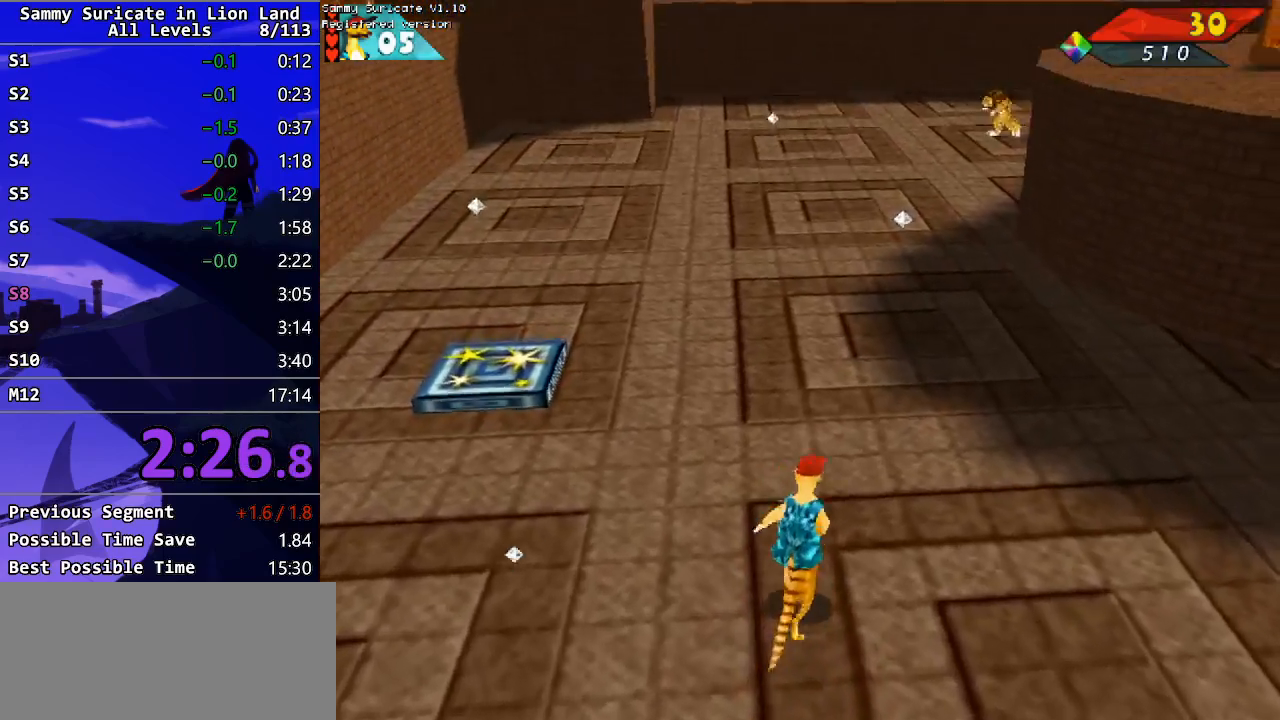
{"keys": ["up"], "events": [[33, "right", "up"], [300, "left", "down"], [417, "left", "up"]]}
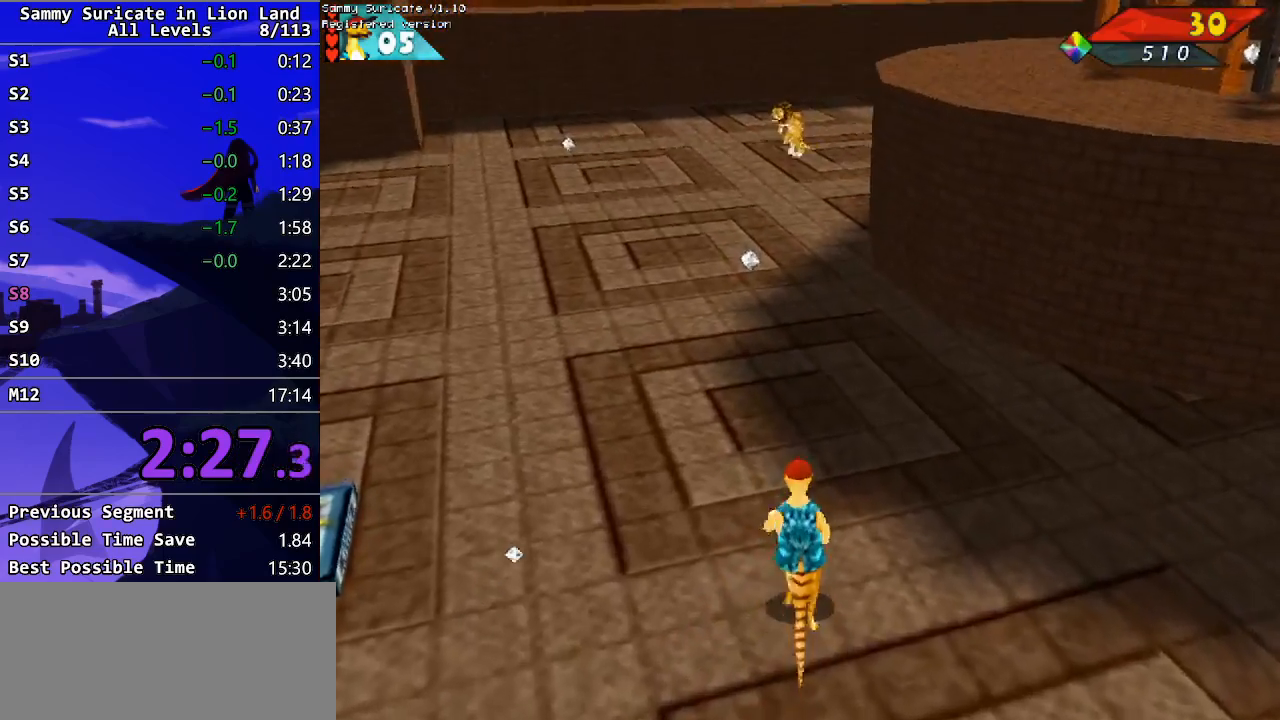
{"keys": ["up"], "events": []}
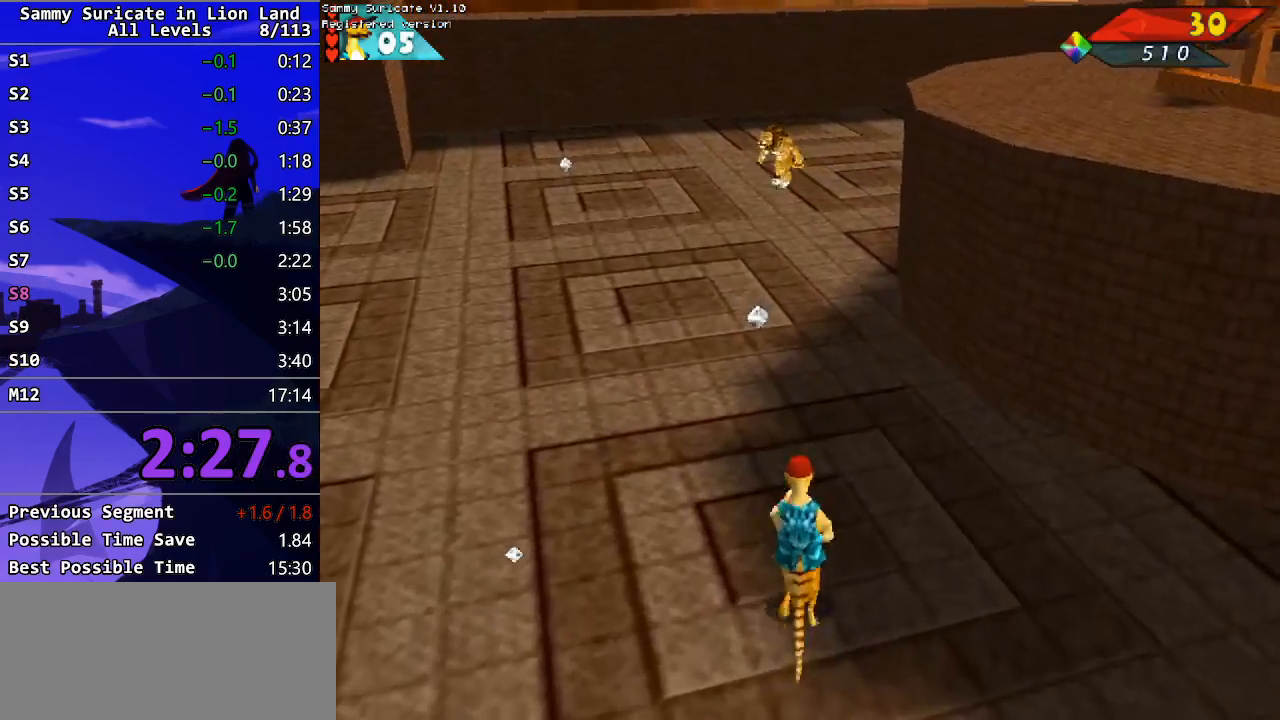
{"keys": ["up"], "events": [[217, "left", "down"], [317, "left", "up"]]}
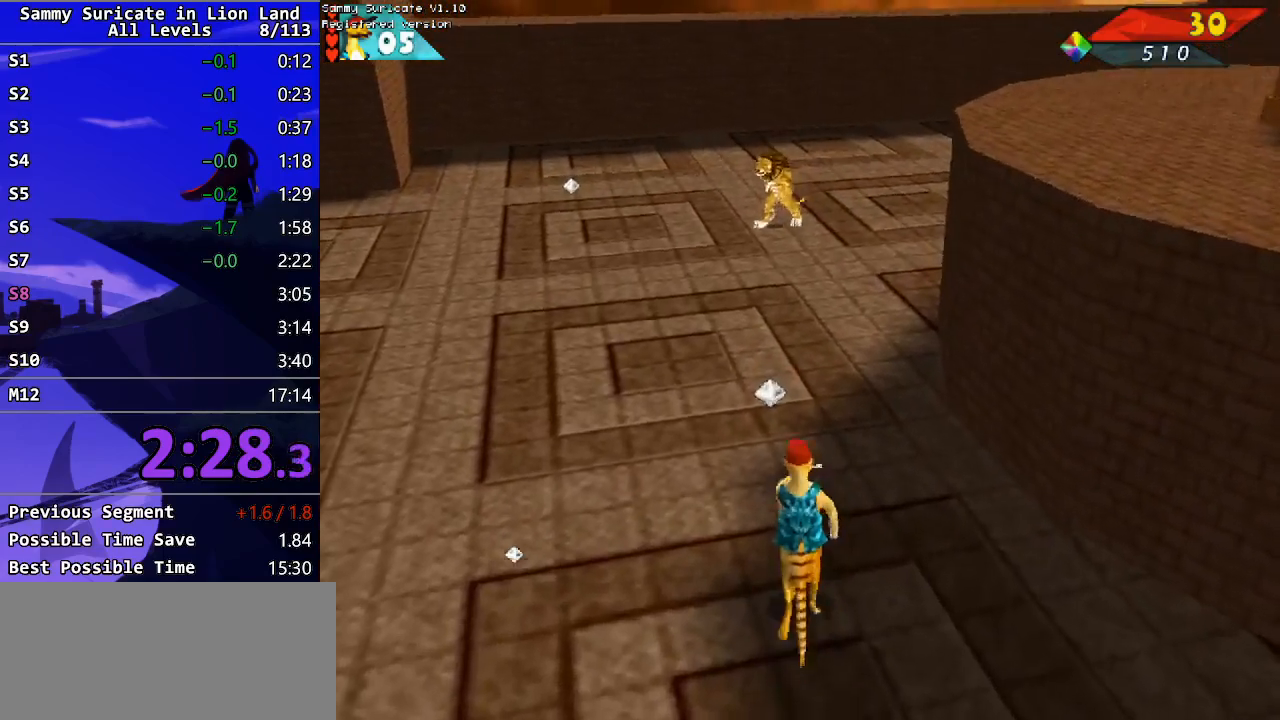
{"keys": ["left", "up"], "events": [[183, "left", "down"]]}
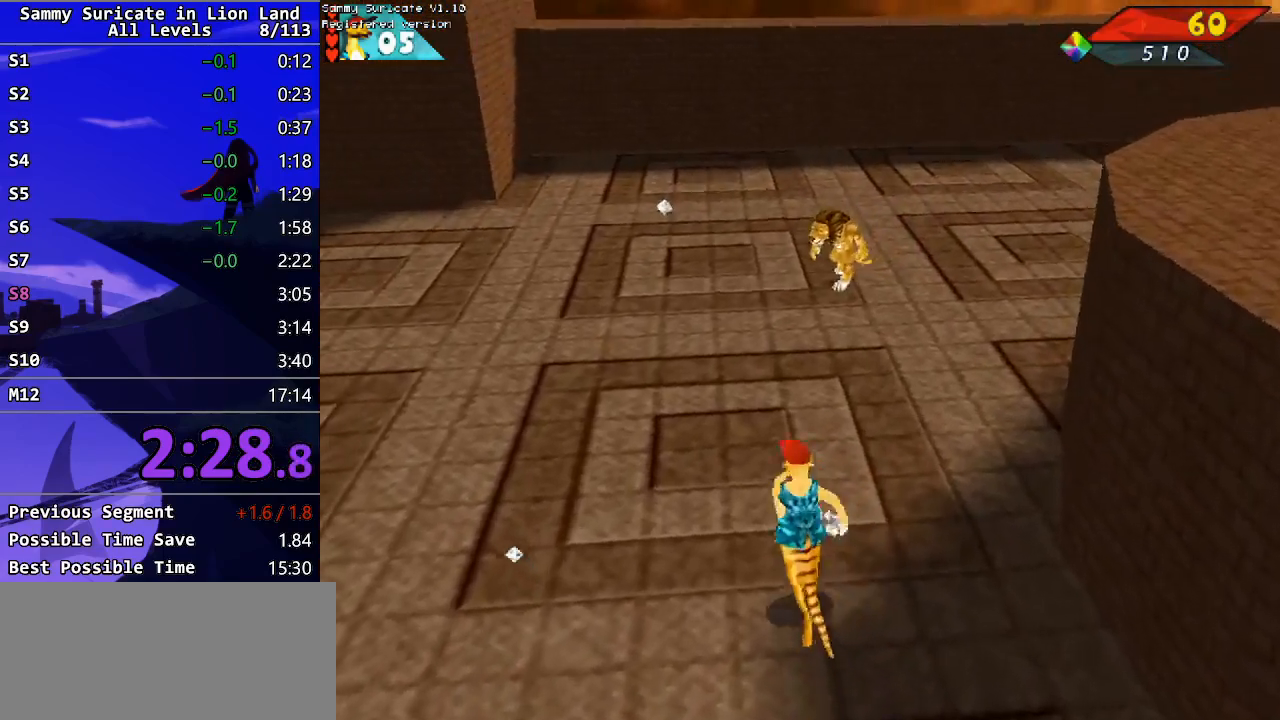
{"keys": ["c", "left", "up"], "events": [[500, "c", "down"]]}
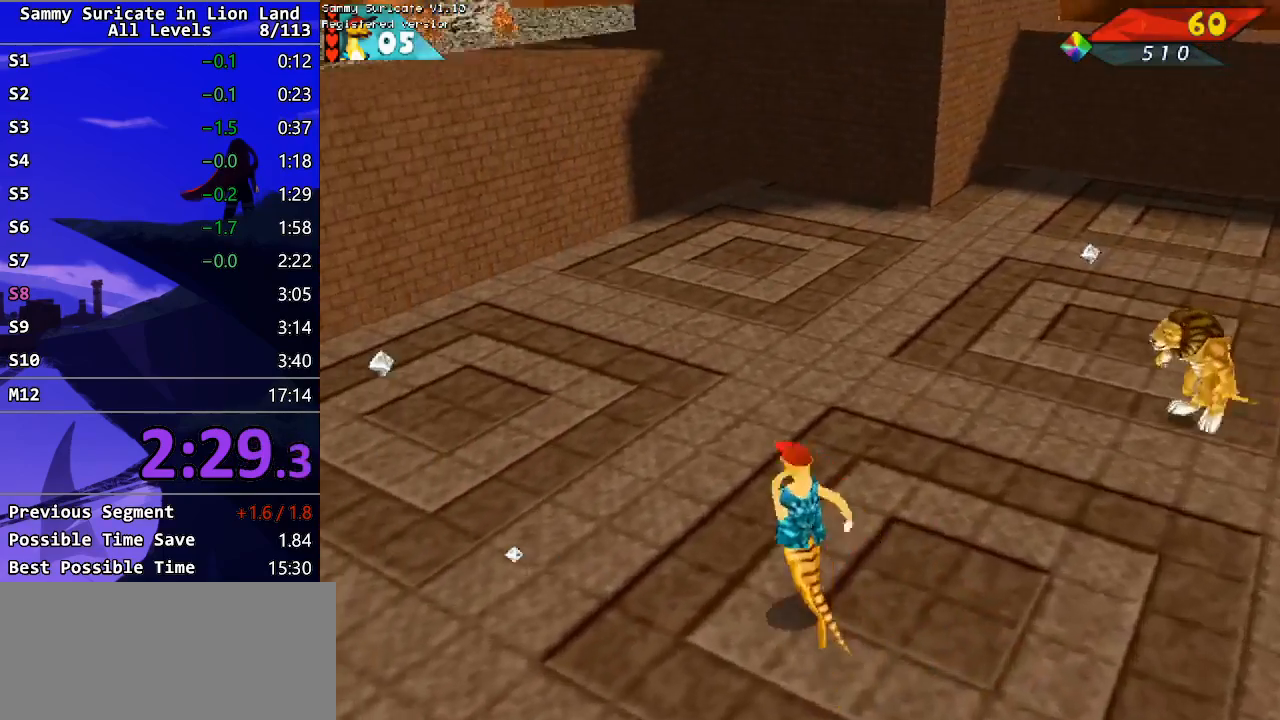
{"keys": ["up"], "events": [[67, "c", "up"], [233, "c", "down"], [300, "c", "up"], [400, "c", "down"], [433, "left", "up"], [467, "c", "up"]]}